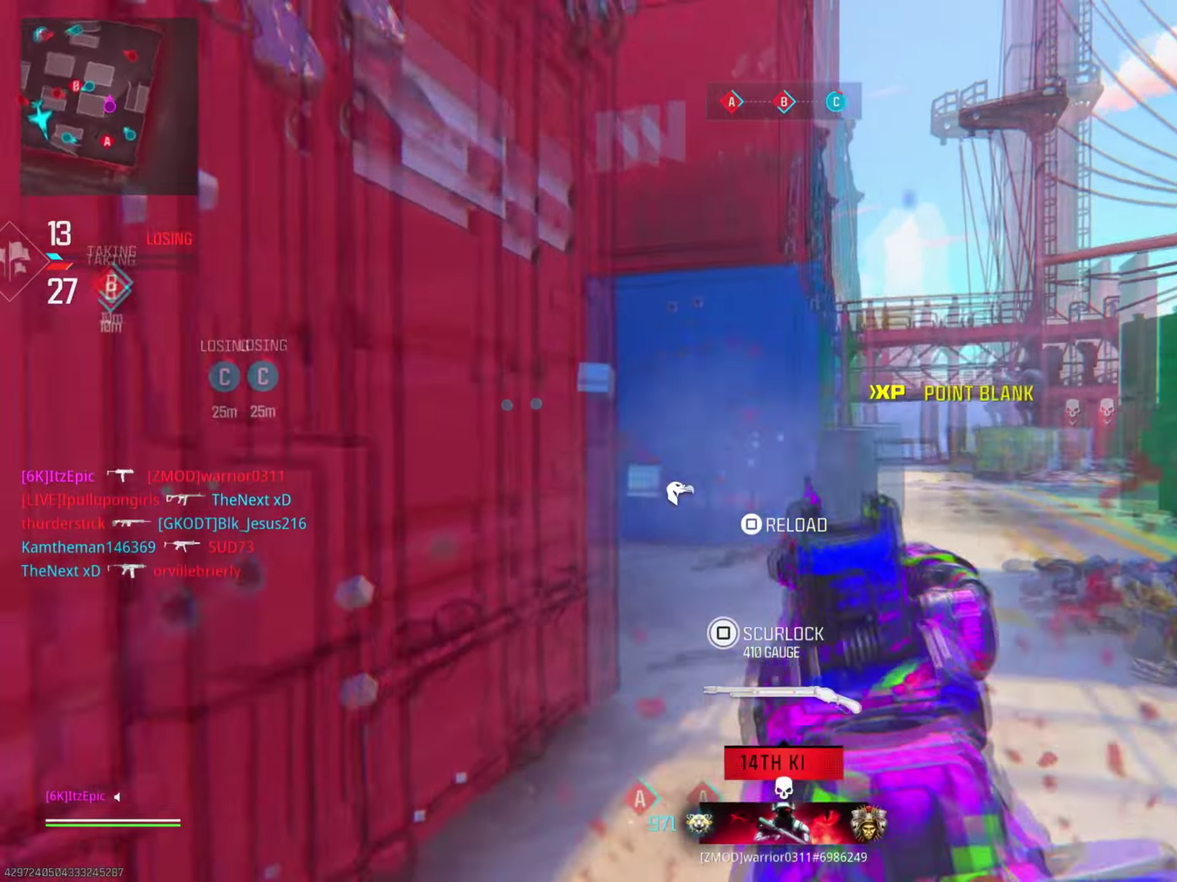
Gameplay with a controller (PlayStation layout); each line is a JSON object with the inputs held at the frame after it (dt_ms = milliseconds from this image to that frame). "events" lists button and stick changes between this image and that frame as [ms after this image, input, new state], when the widget could be followed in between. This document gives stick clicks only as held states, not as events.
{"dt_ms": 400, "buttons": [], "left_stick": "up", "right_stick": "center"}
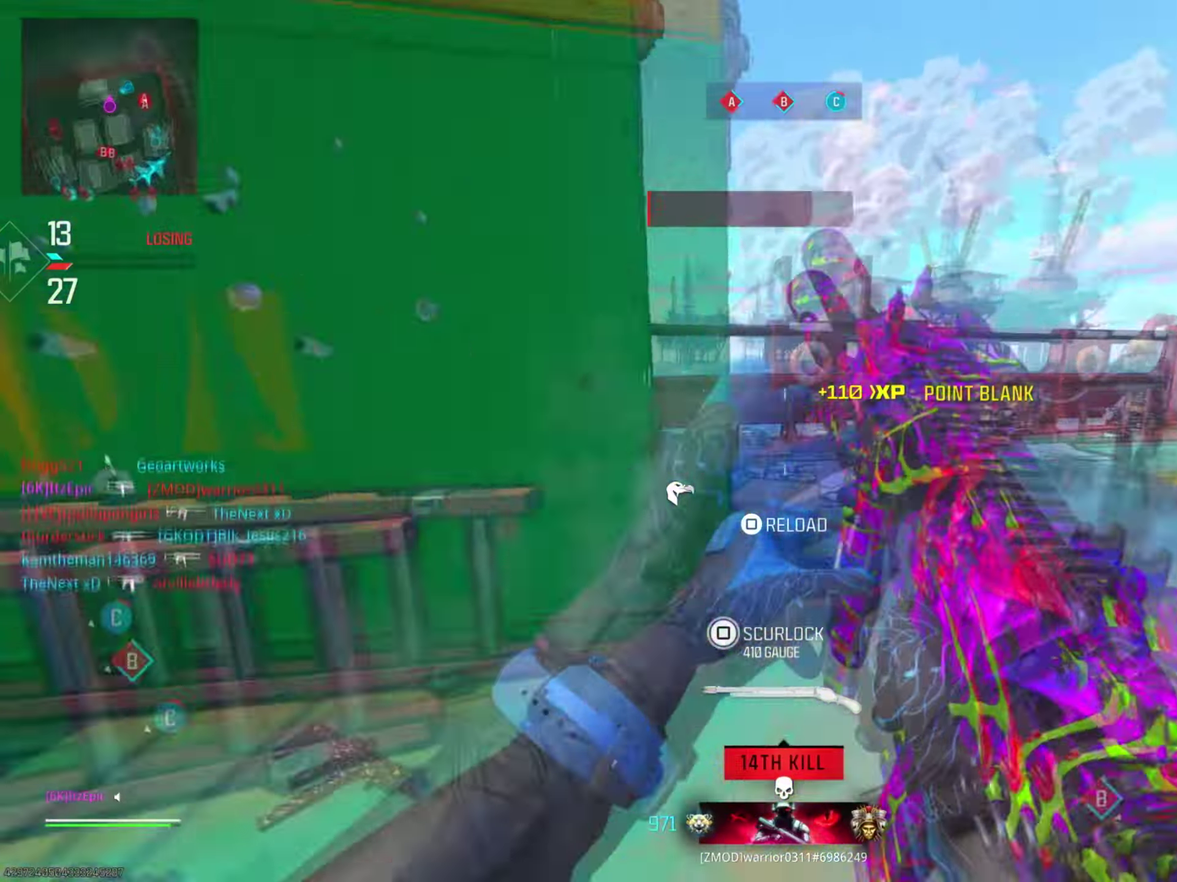
{"dt_ms": 801, "buttons": [], "left_stick": "left", "right_stick": "center", "events": [[117, "SQUARE", "down"], [217, "left_stick", "up-left"], [251, "SQUARE", "up"], [351, "left_stick", "left"], [518, "left_stick", "up-left"], [568, "right_stick", "right"], [601, "left_stick", "left"], [768, "right_stick", "center"]]}
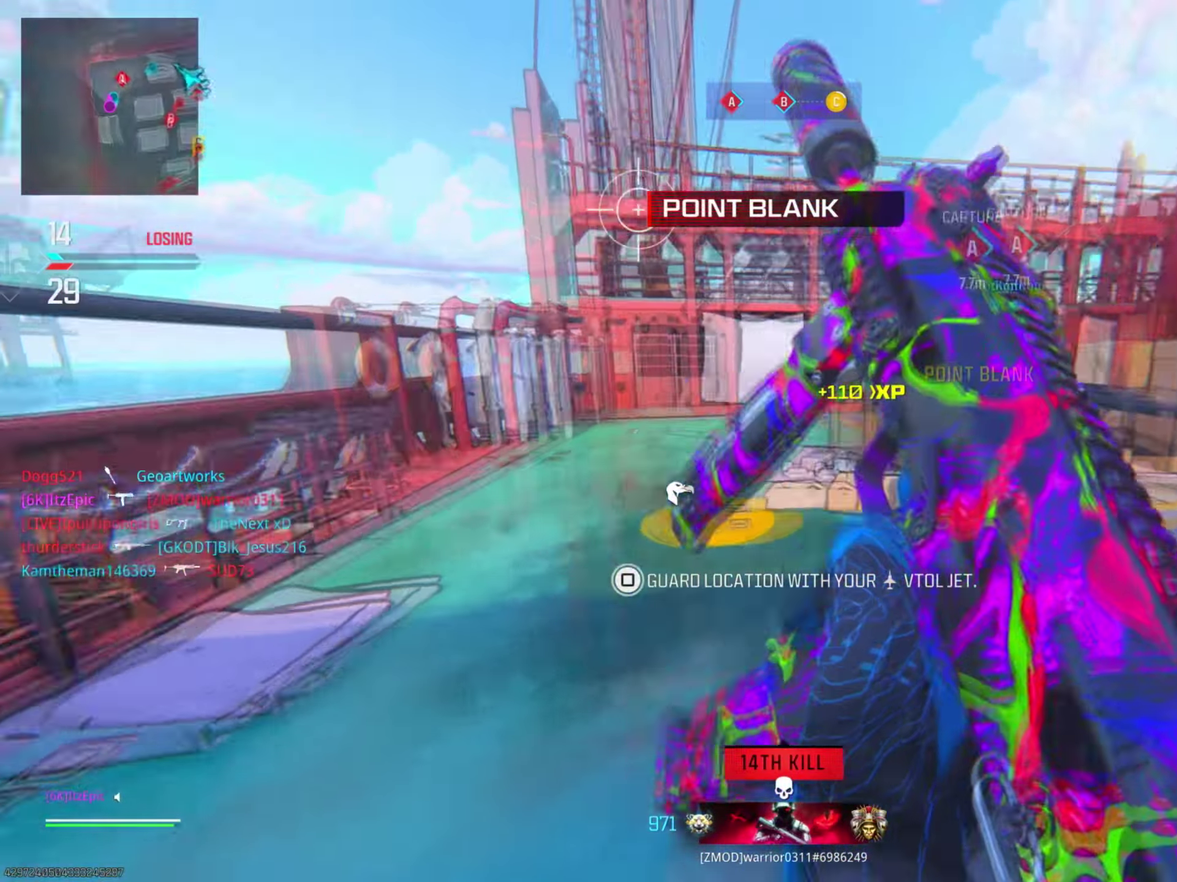
{"dt_ms": 301, "buttons": [], "left_stick": "down", "right_stick": "right", "events": [[200, "left_stick", "down-left"], [267, "right_stick", "right"], [301, "left_stick", "down"]]}
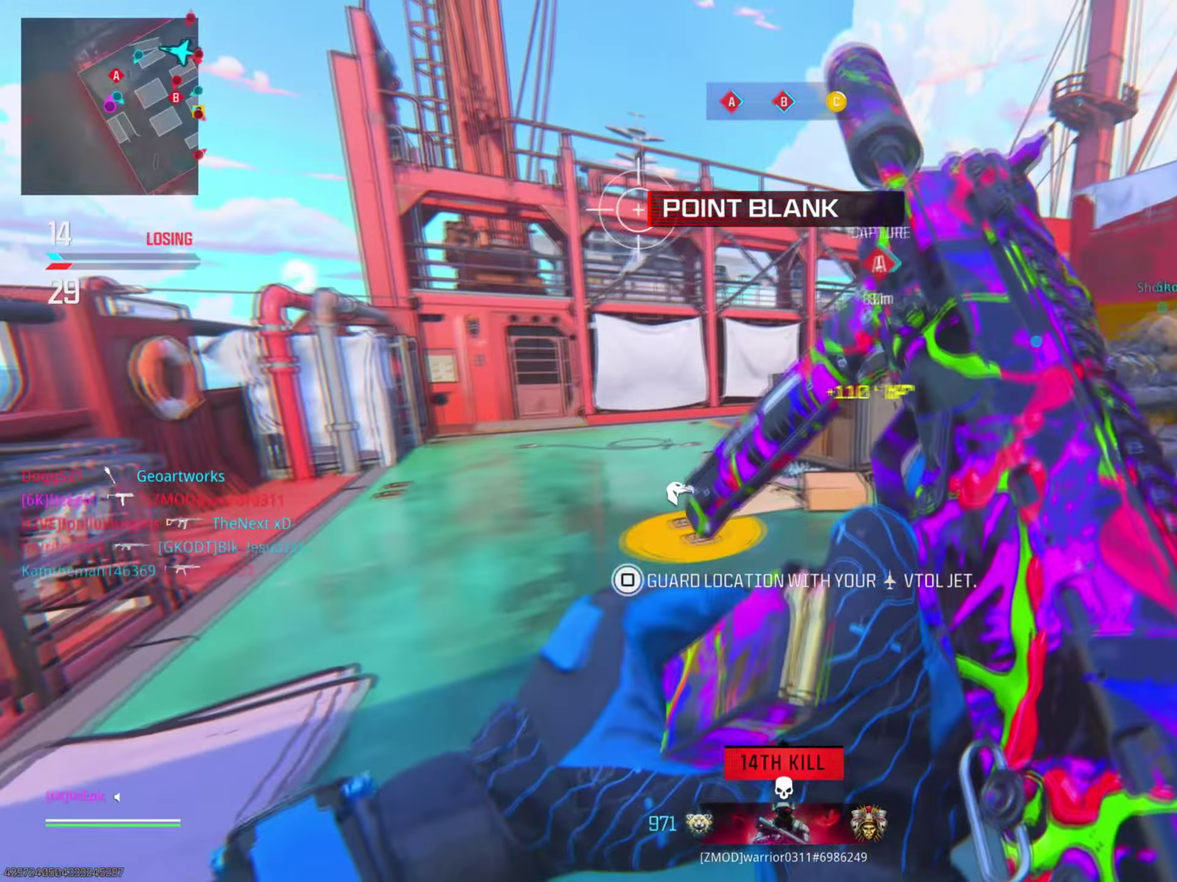
{"dt_ms": 500, "buttons": [], "left_stick": "up-left", "right_stick": "center", "events": [[83, "left_stick", "down-right"], [216, "right_stick", "center"], [250, "left_stick", "center"], [467, "left_stick", "up-left"]]}
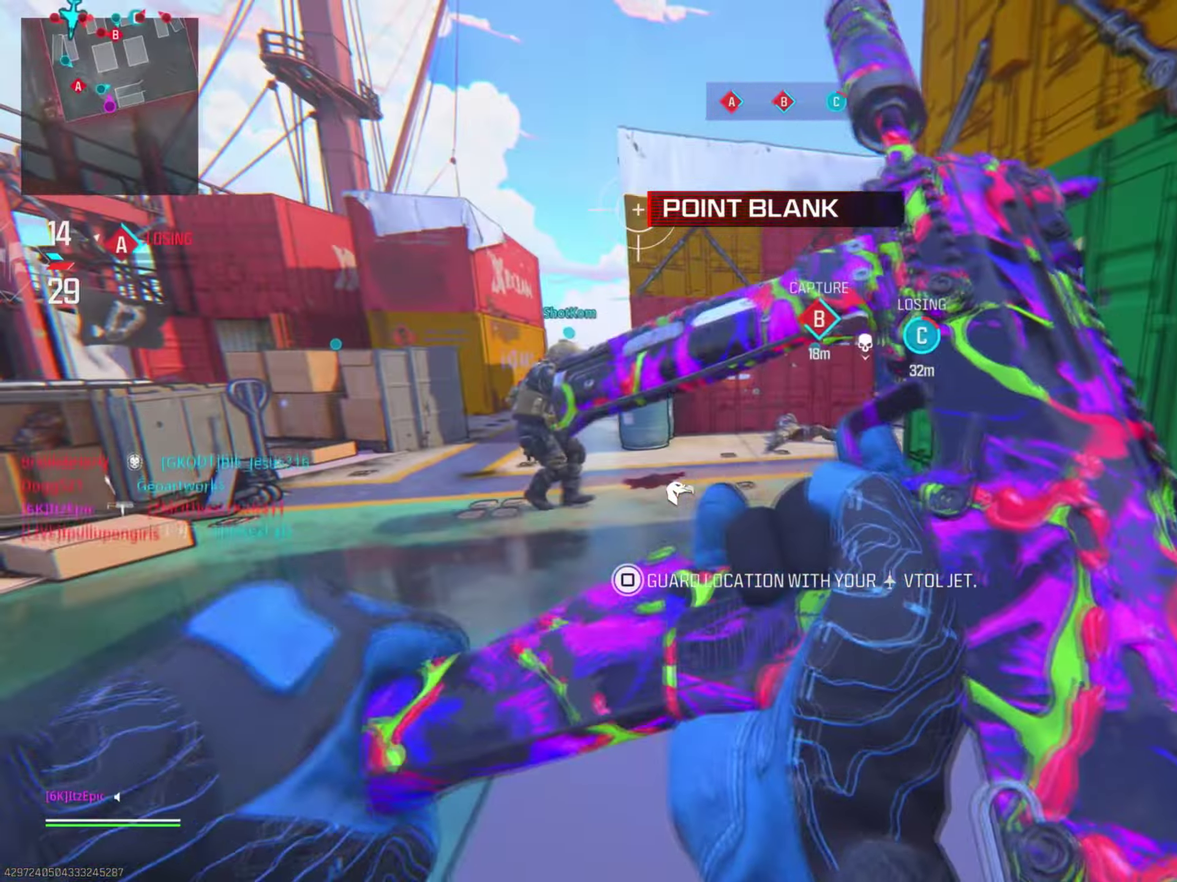
{"dt_ms": 501, "buttons": [], "left_stick": "up", "right_stick": "center"}
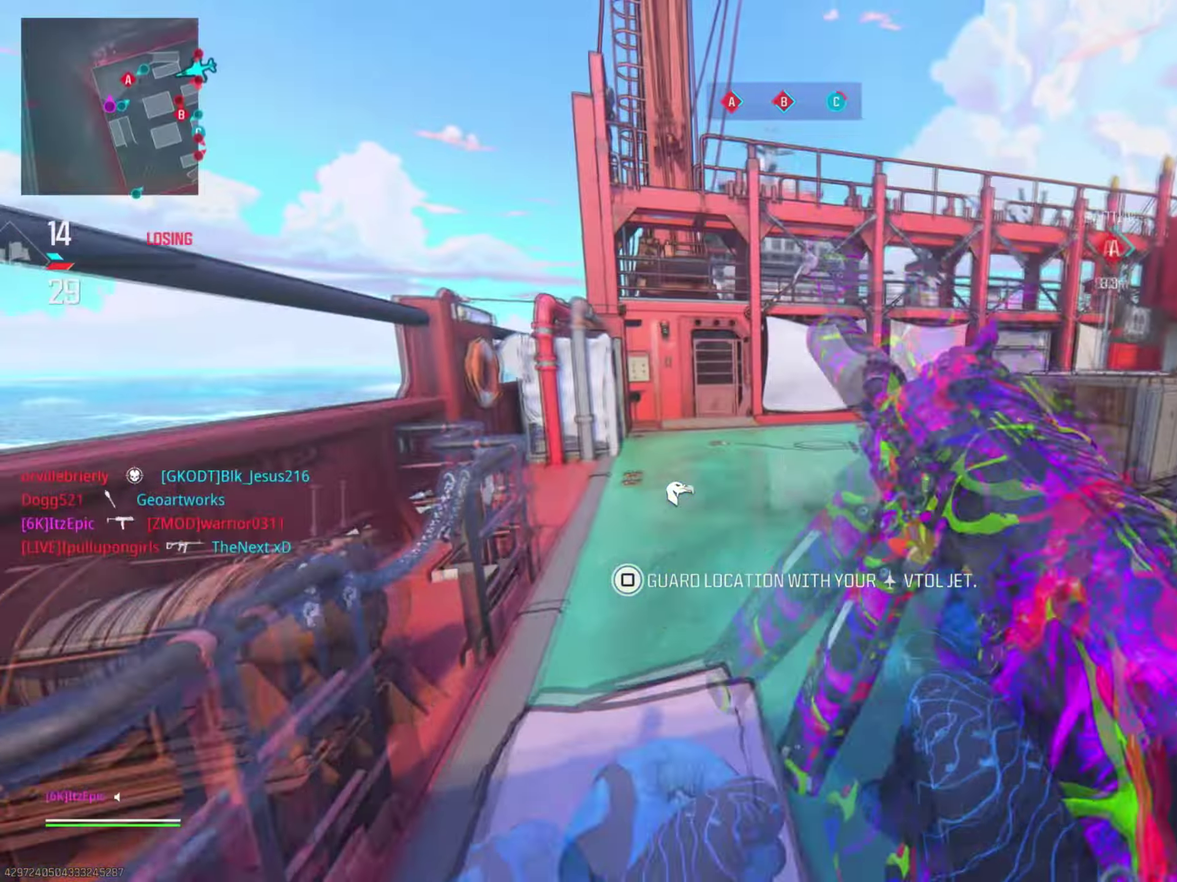
{"dt_ms": 300, "buttons": [], "left_stick": "up", "right_stick": "right", "events": [[83, "CIRCLE", "down"], [116, "right_stick", "right"], [250, "CIRCLE", "up"]]}
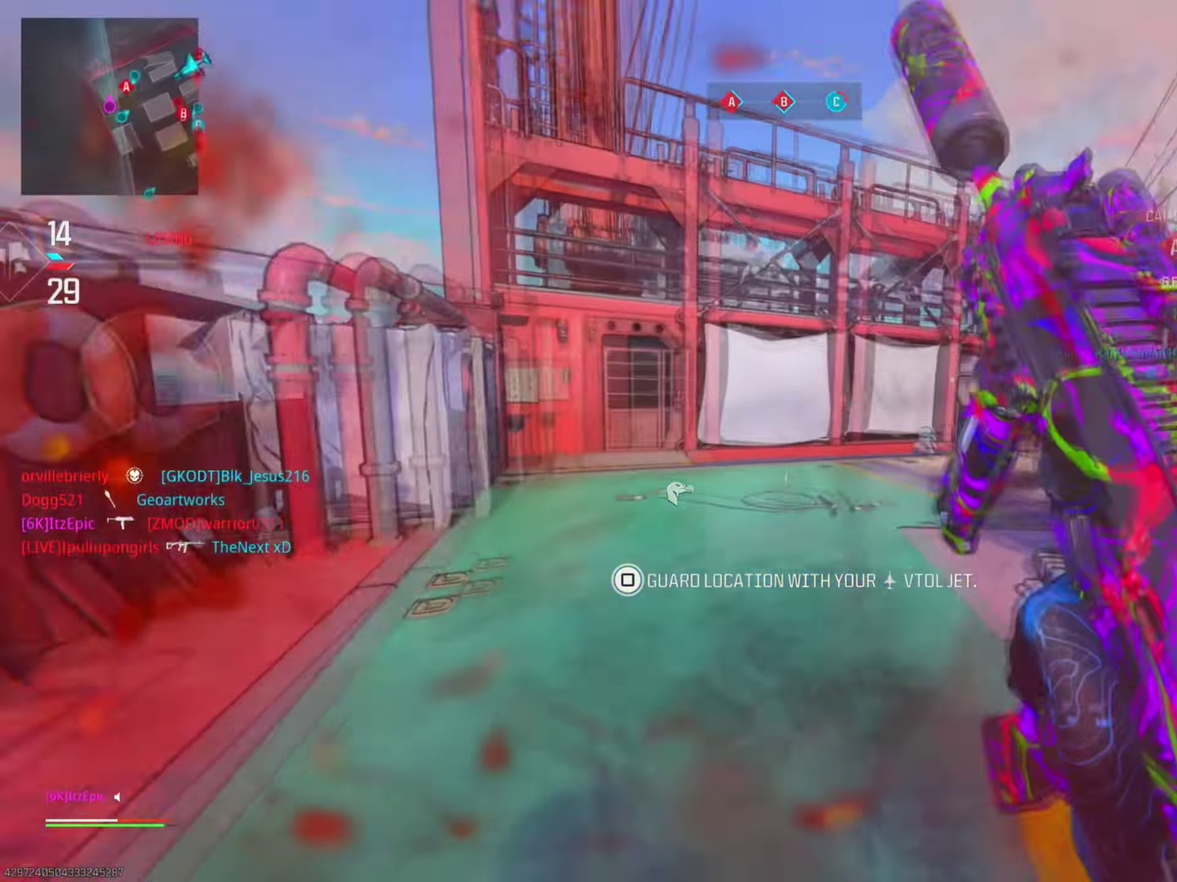
{"dt_ms": 801, "buttons": ["CIRCLE"], "left_stick": "right", "right_stick": "right"}
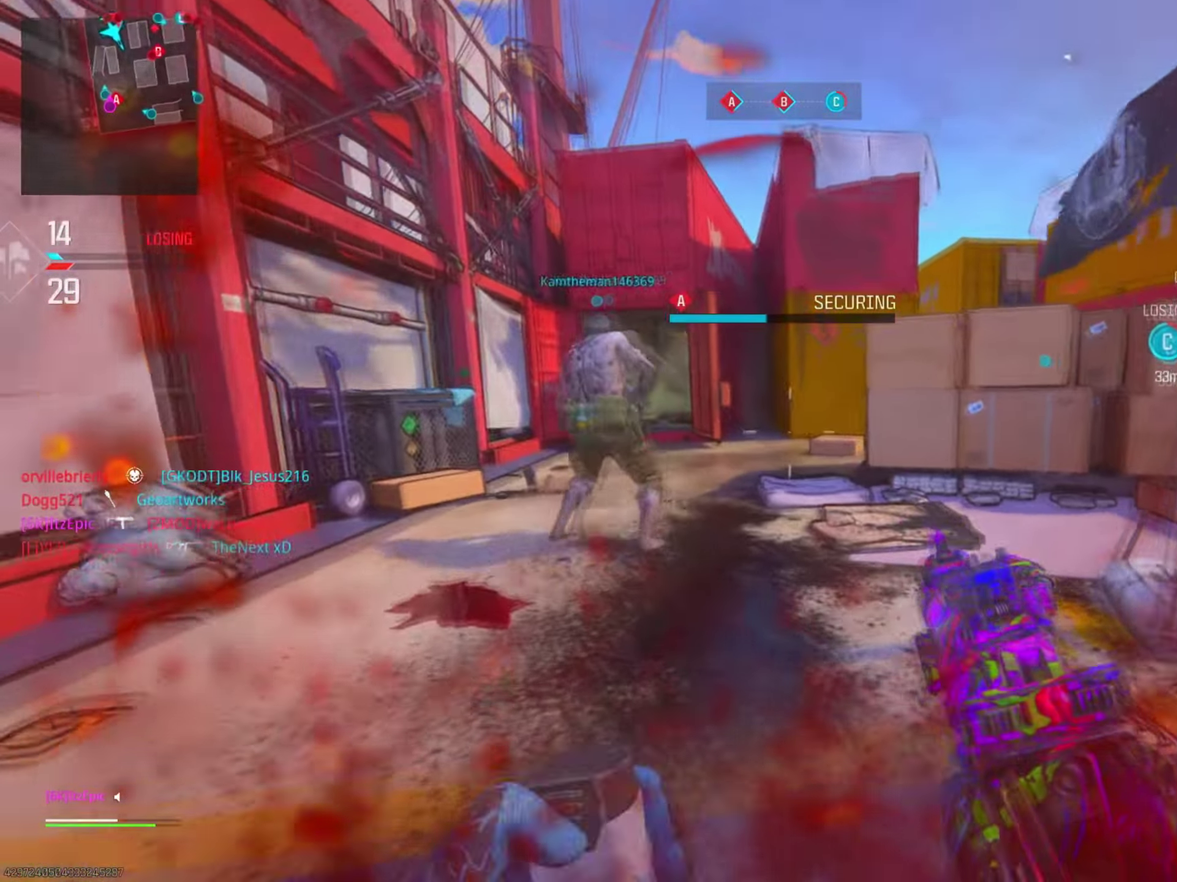
{"dt_ms": 400, "buttons": [], "left_stick": "down-right", "right_stick": "center"}
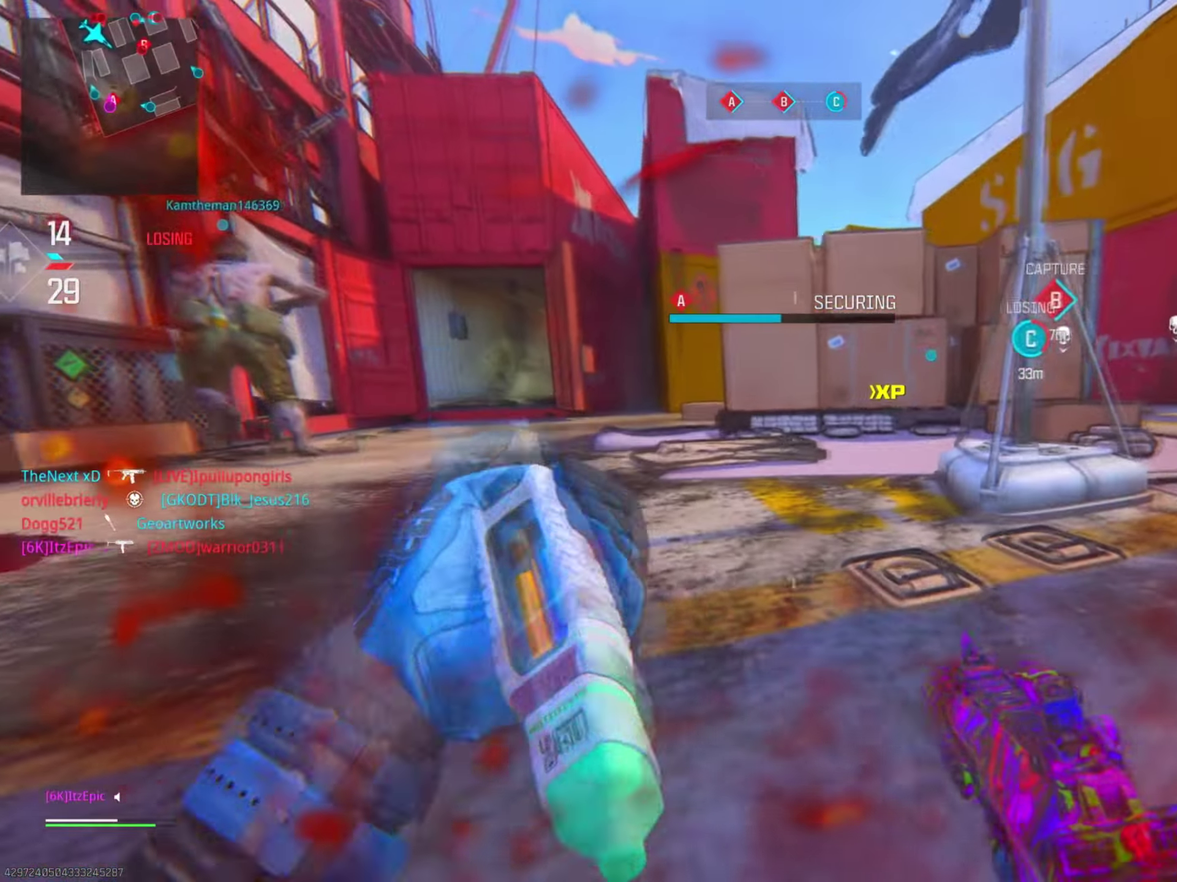
{"dt_ms": 501, "buttons": [], "left_stick": "up-left", "right_stick": "center", "events": [[217, "left_stick", "center"], [284, "left_stick", "up-left"], [334, "left_stick", "left"], [434, "left_stick", "up-left"]]}
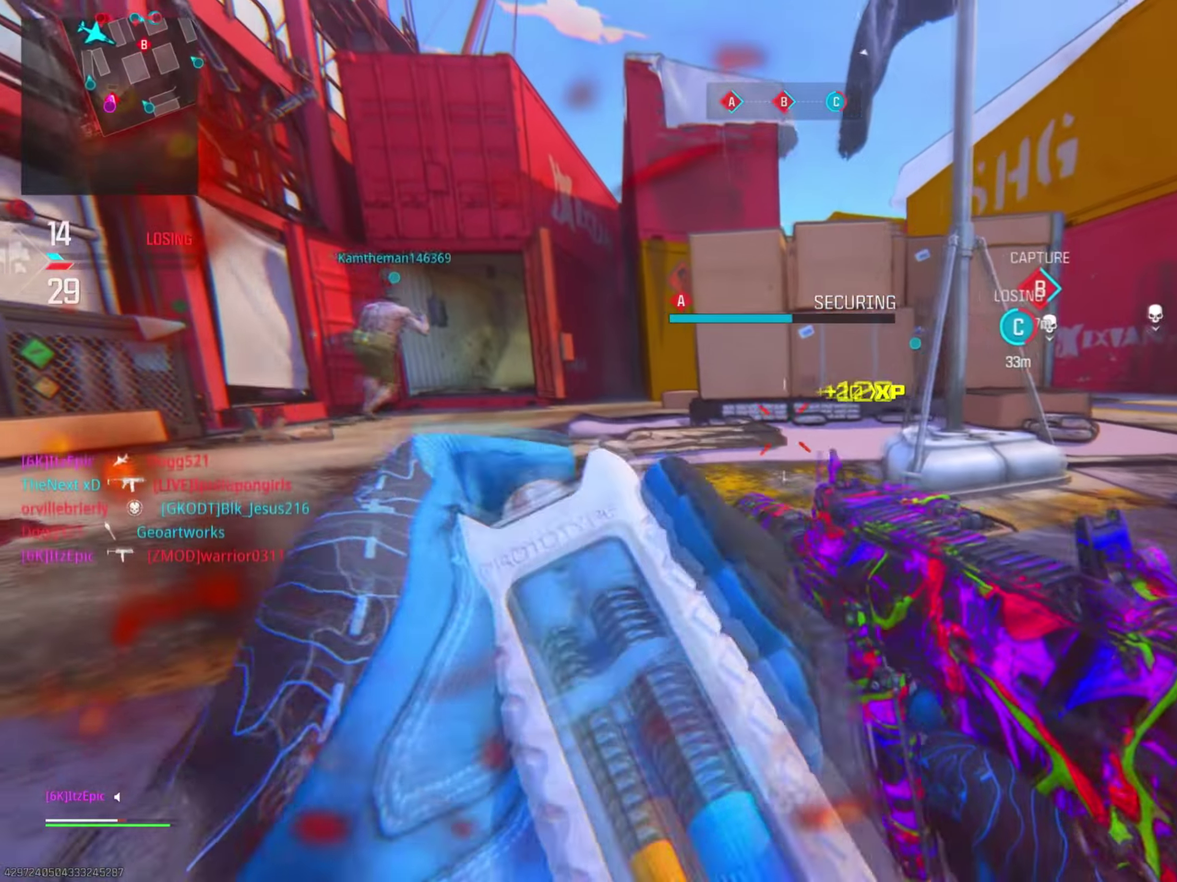
{"dt_ms": 500, "buttons": [], "left_stick": "down-right", "right_stick": "center"}
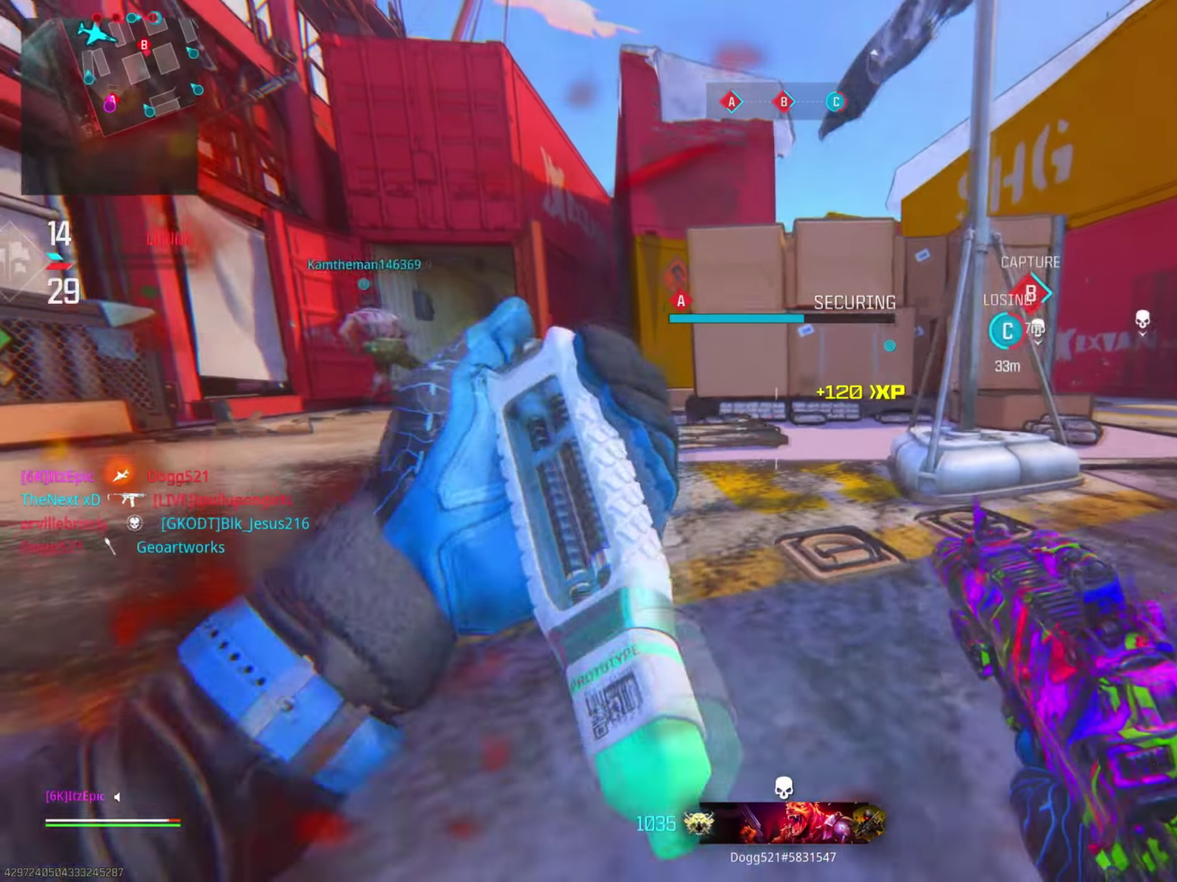
{"dt_ms": 301, "buttons": ["L3"], "left_stick": "up", "right_stick": "center"}